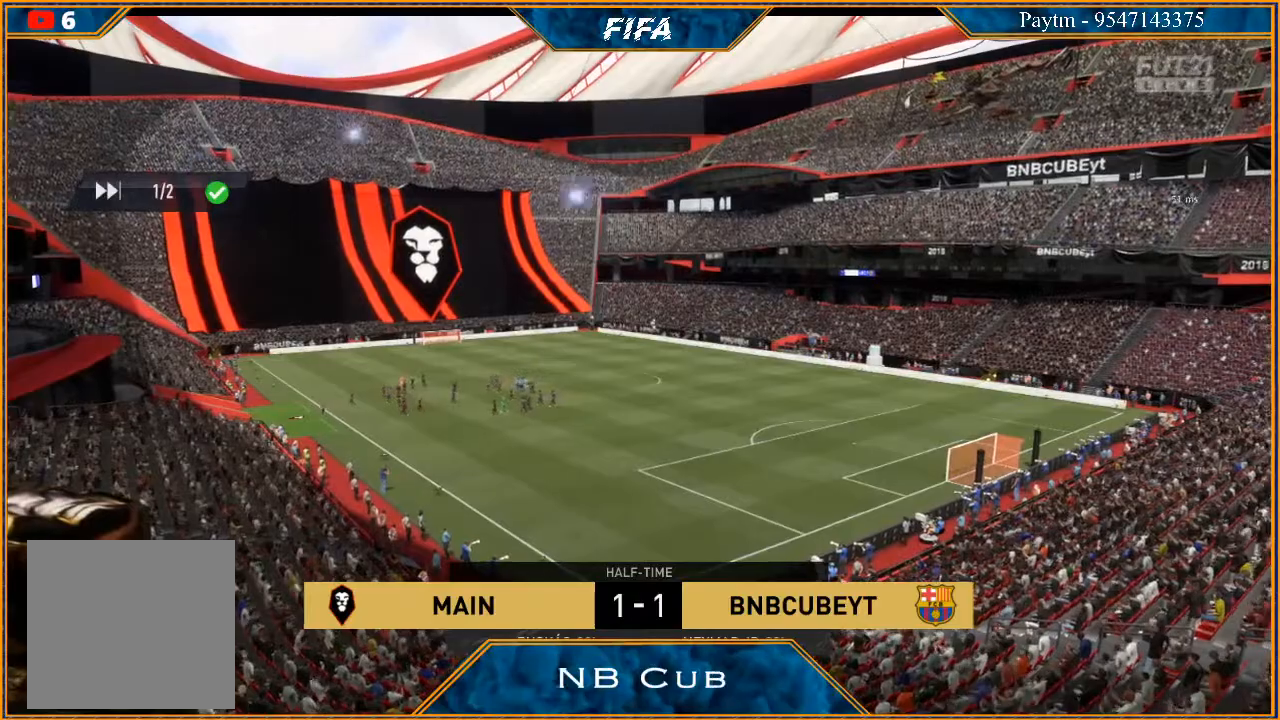
Gameplay with a controller (Xbox layout); each line is a JSON object with the inputs held at the frame after it. "events" lists button and stick changes between this image and that frame as [ms after this image, input, new state], when the widget could be followed in between.
{"buttons": [], "left_stick": "center", "right_stick": "center", "events": [[33, "A", "down"], [33, "L1", "down"], [33, "R1", "down"], [167, "A", "up"], [200, "L1", "up"], [200, "R1", "up"]]}
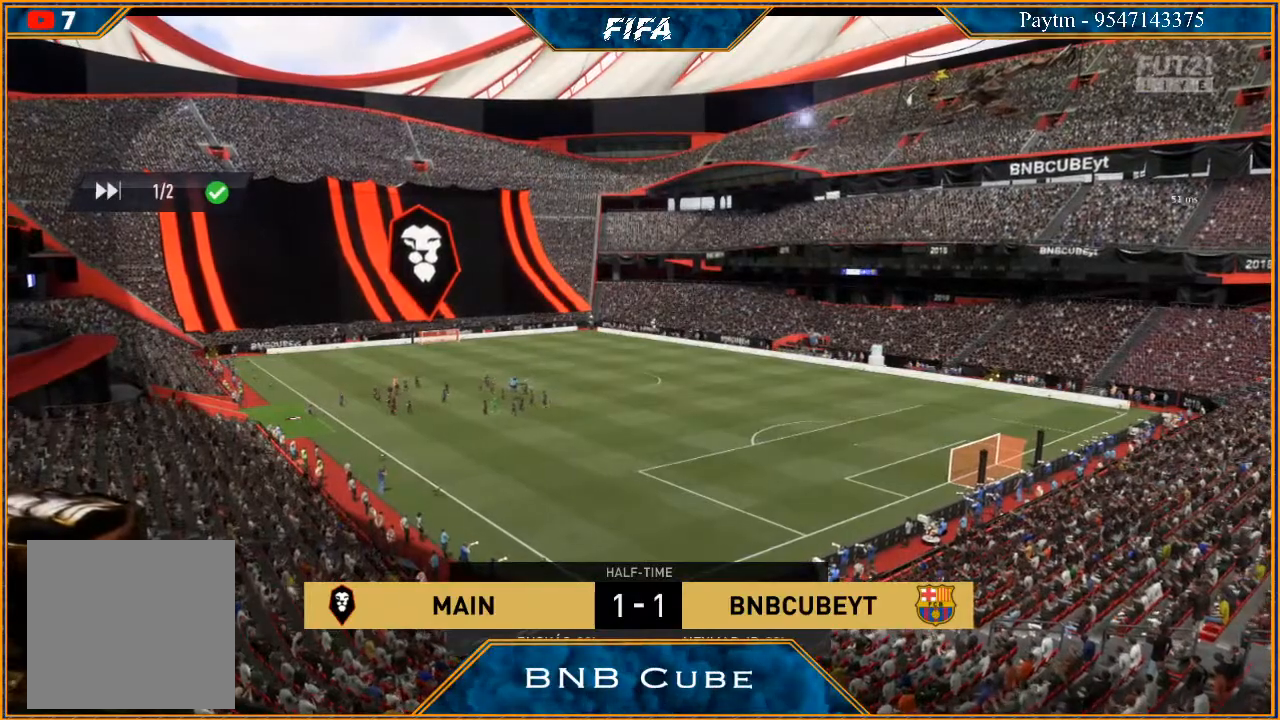
{"buttons": ["A", "L1"], "left_stick": "left", "right_stick": "center", "events": [[300, "A", "down"], [300, "L1", "down"], [400, "A", "up"], [500, "A", "down"], [500, "left_stick", "left"]]}
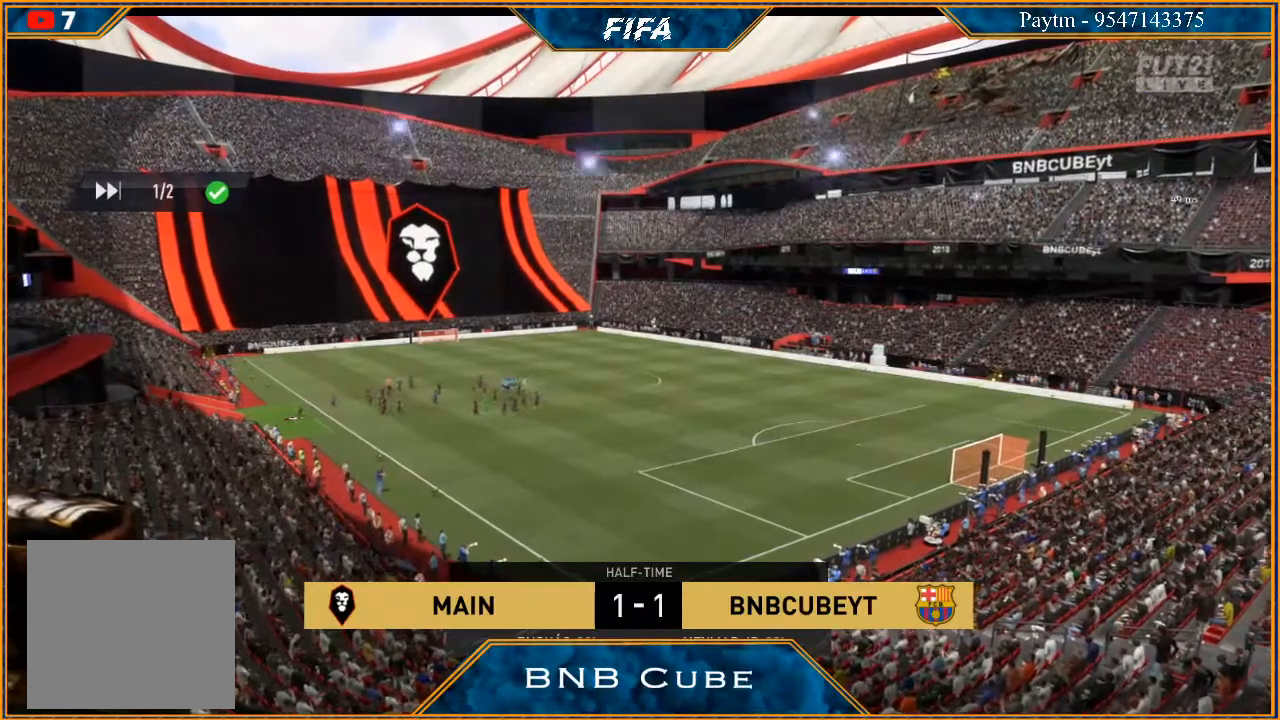
{"buttons": [], "left_stick": "left", "right_stick": "center", "events": [[33, "L1", "up"], [67, "A", "up"], [133, "A", "down"], [133, "left_stick", "center"], [200, "A", "up"], [267, "A", "down"], [267, "L1", "down"], [267, "R1", "down"], [267, "left_stick", "up-right"], [333, "A", "up"], [333, "R1", "up"], [400, "A", "down"], [400, "R1", "down"], [400, "left_stick", "center"], [433, "L1", "up"], [467, "A", "up"], [467, "R1", "up"], [500, "left_stick", "left"]]}
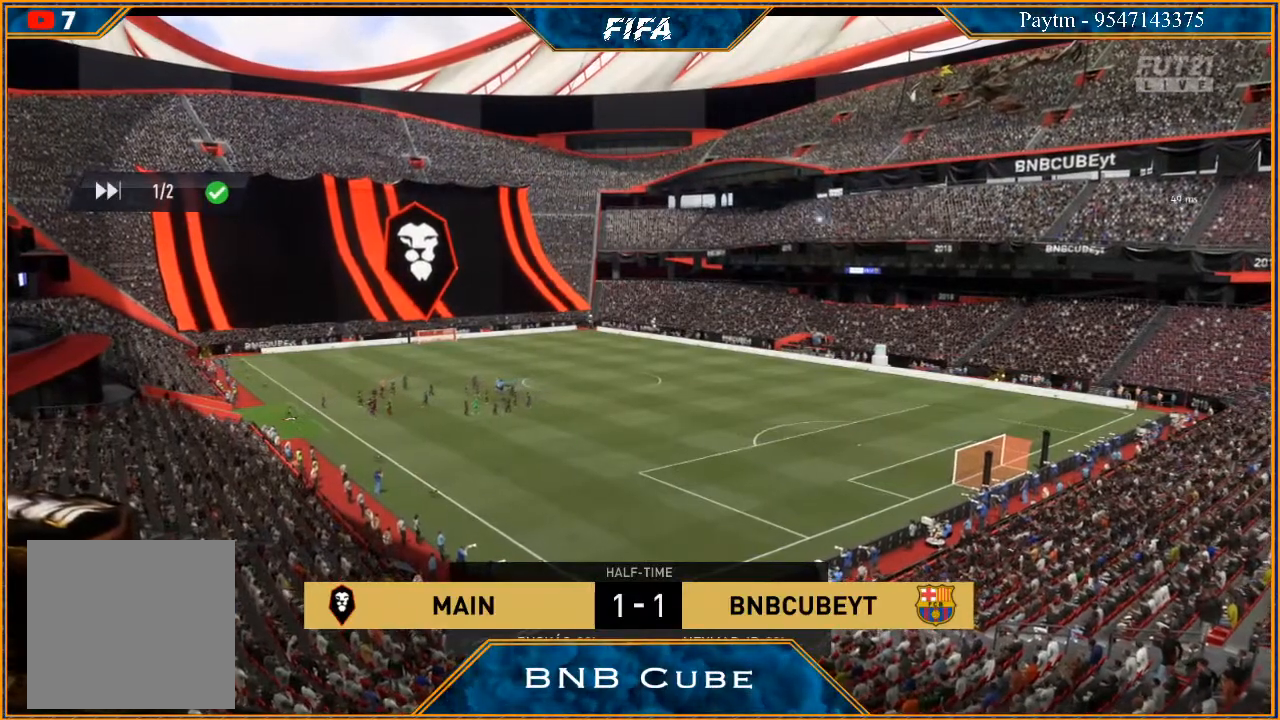
{"buttons": [], "left_stick": "center", "right_stick": "center", "events": [[67, "R1", "down"], [100, "A", "down"], [133, "A", "up"], [133, "R1", "up"], [133, "left_stick", "center"], [233, "A", "down"], [267, "A", "up"], [267, "left_stick", "right"], [300, "L1", "down"], [400, "left_stick", "center"], [433, "L1", "up"]]}
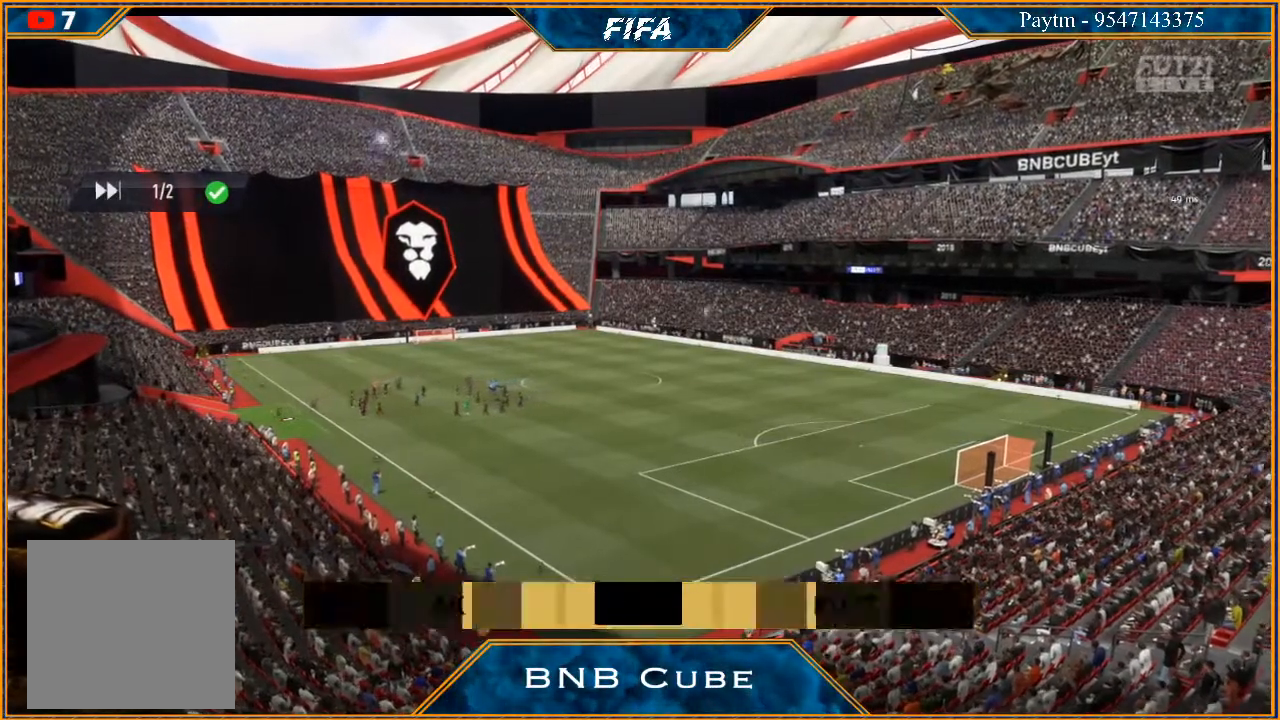
{"buttons": [], "left_stick": "center", "right_stick": "center", "events": [[33, "left_stick", "left"], [133, "left_stick", "center"], [300, "left_stick", "right"], [333, "L1", "down"], [367, "A", "down"], [367, "R1", "down"], [467, "left_stick", "center"], [500, "A", "up"], [500, "L1", "up"], [500, "R1", "up"]]}
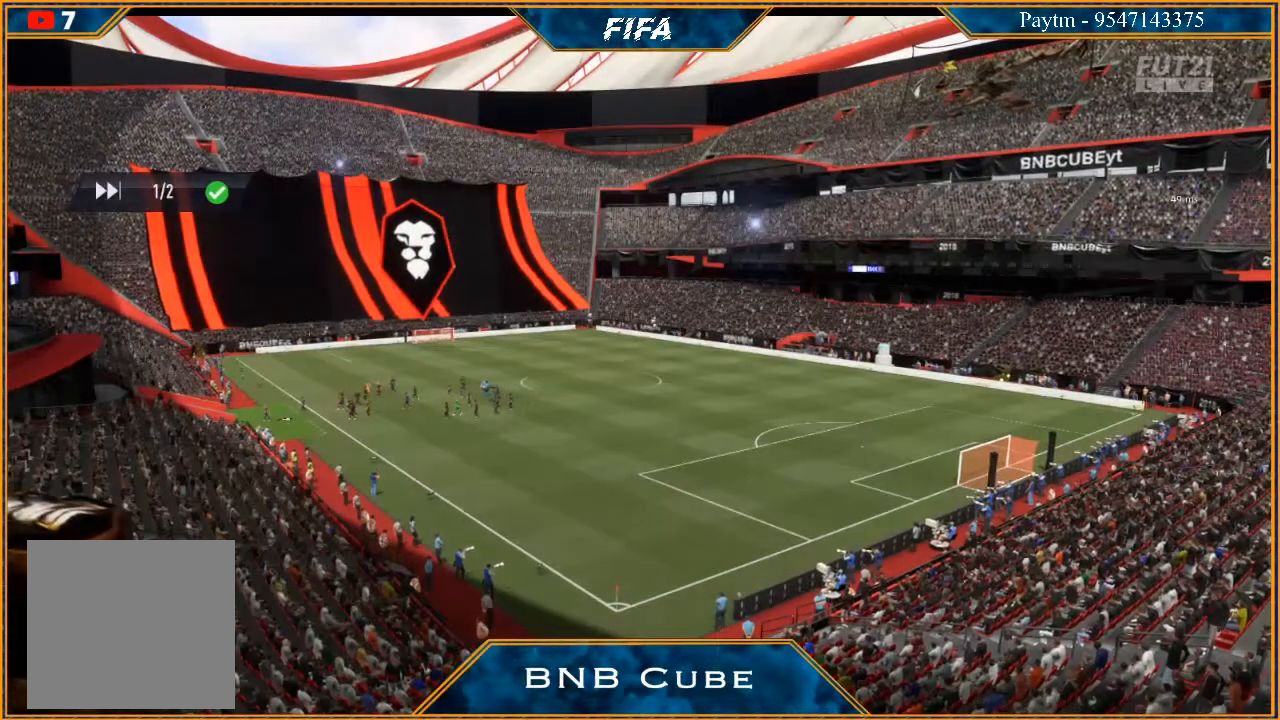
{"buttons": ["A"], "left_stick": "center", "right_stick": "center", "events": [[67, "A", "down"], [67, "left_stick", "left"], [133, "R1", "down"], [200, "A", "up"], [200, "left_stick", "center"], [233, "R1", "up"], [300, "A", "down"], [300, "L1", "down"], [300, "left_stick", "right"], [333, "A", "up"], [467, "A", "down"], [467, "left_stick", "center"], [500, "L1", "up"]]}
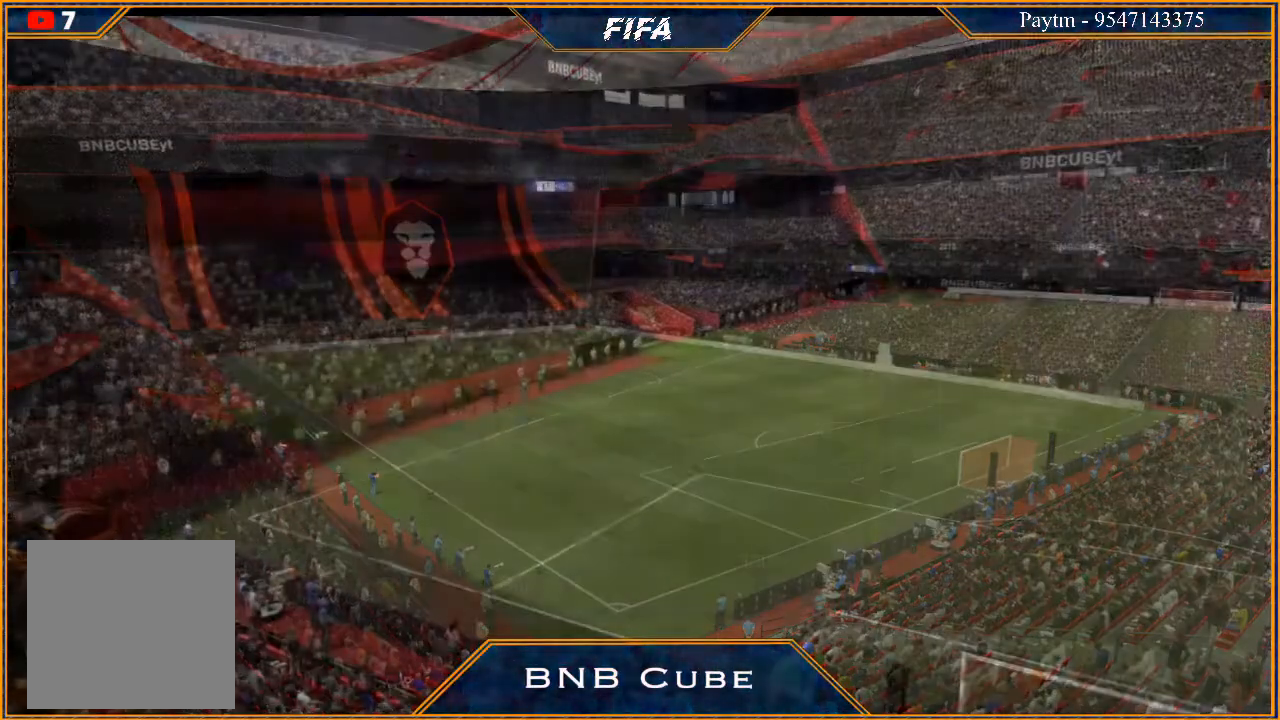
{"buttons": [], "left_stick": "center", "right_stick": "center", "events": [[100, "A", "up"], [100, "left_stick", "left"], [167, "left_stick", "center"], [267, "A", "down"], [300, "A", "up"], [400, "A", "down"], [467, "A", "up"]]}
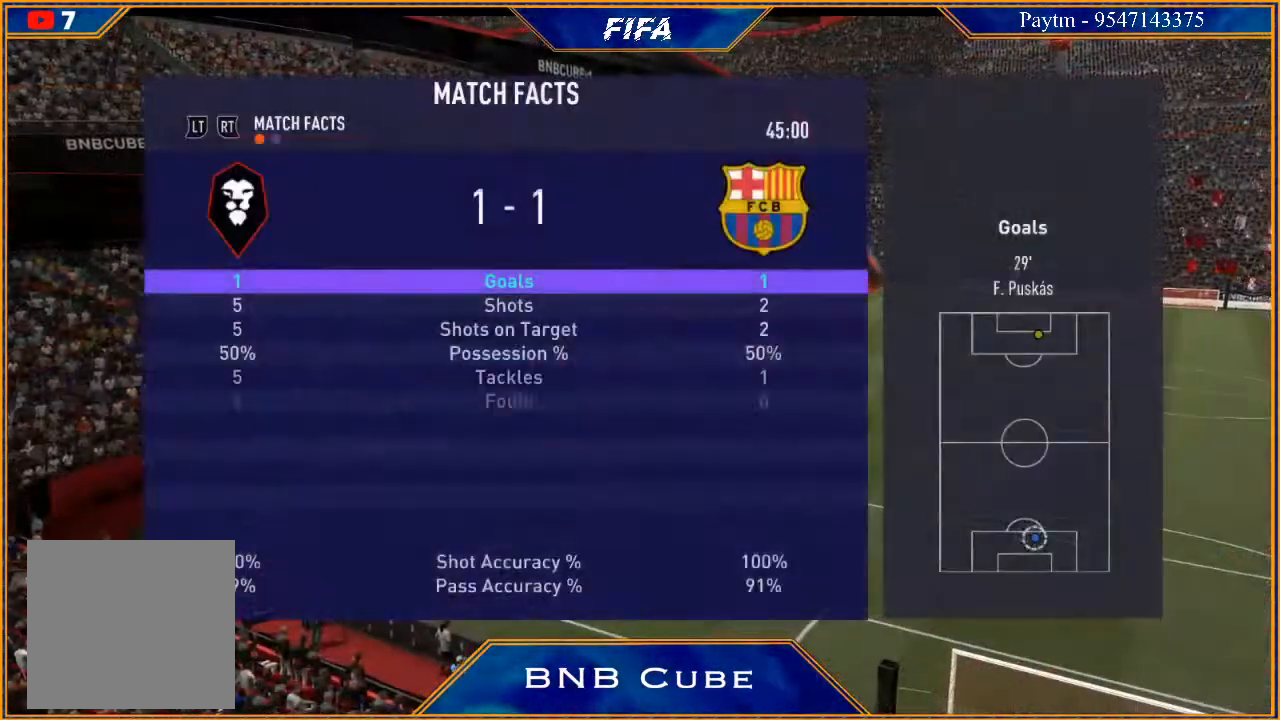
{"buttons": [], "left_stick": "center", "right_stick": "center", "events": [[67, "A", "down"], [133, "A", "up"], [233, "A", "down"], [300, "A", "up"]]}
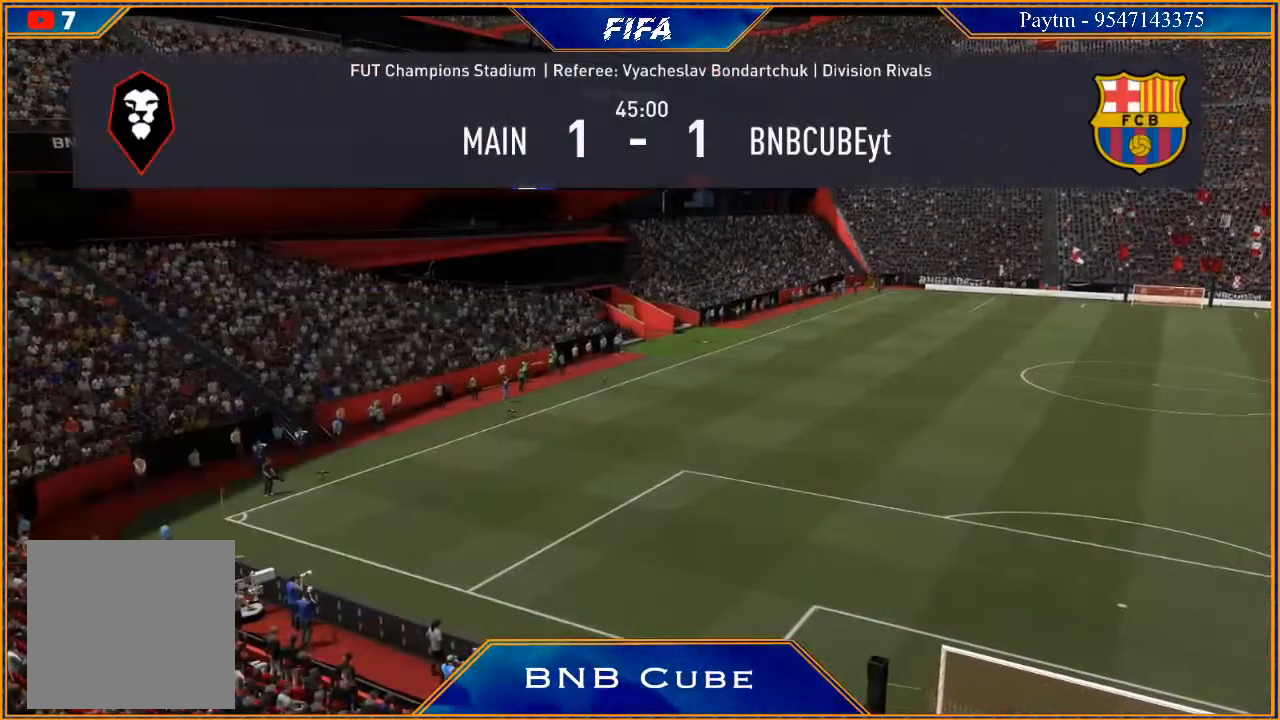
{"buttons": [], "left_stick": "center", "right_stick": "center", "events": []}
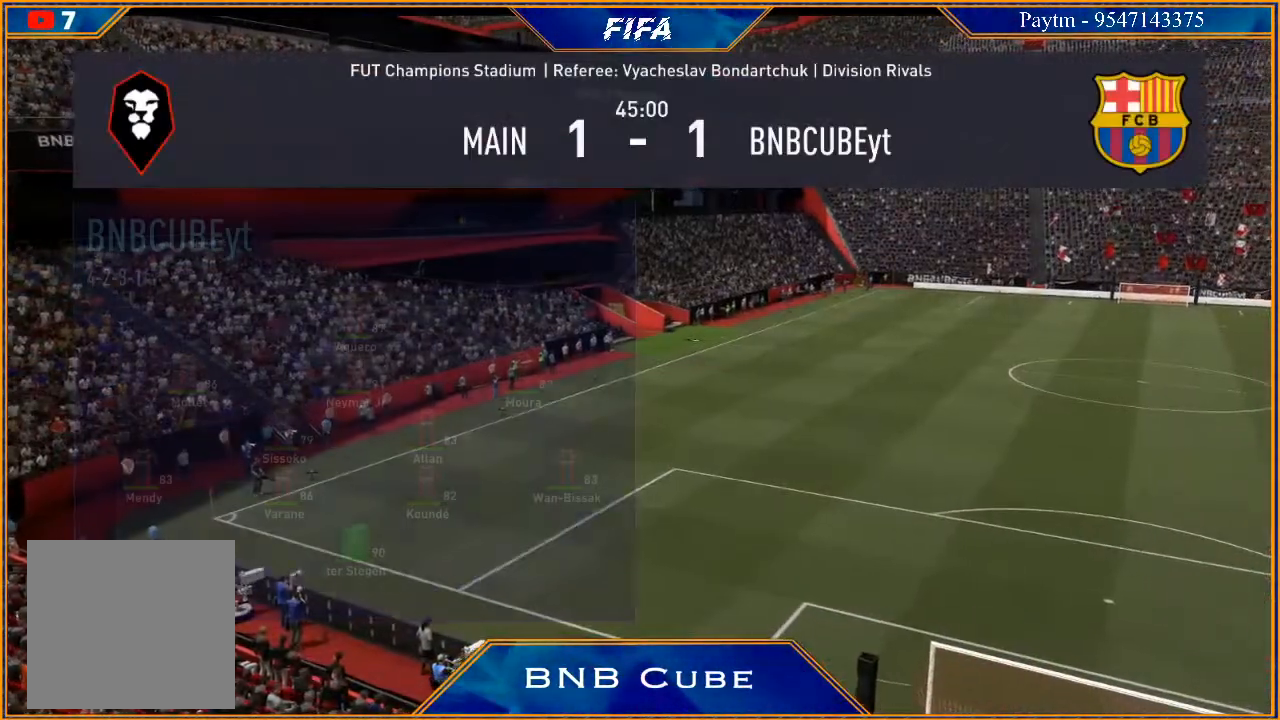
{"buttons": [], "left_stick": "center", "right_stick": "center", "events": []}
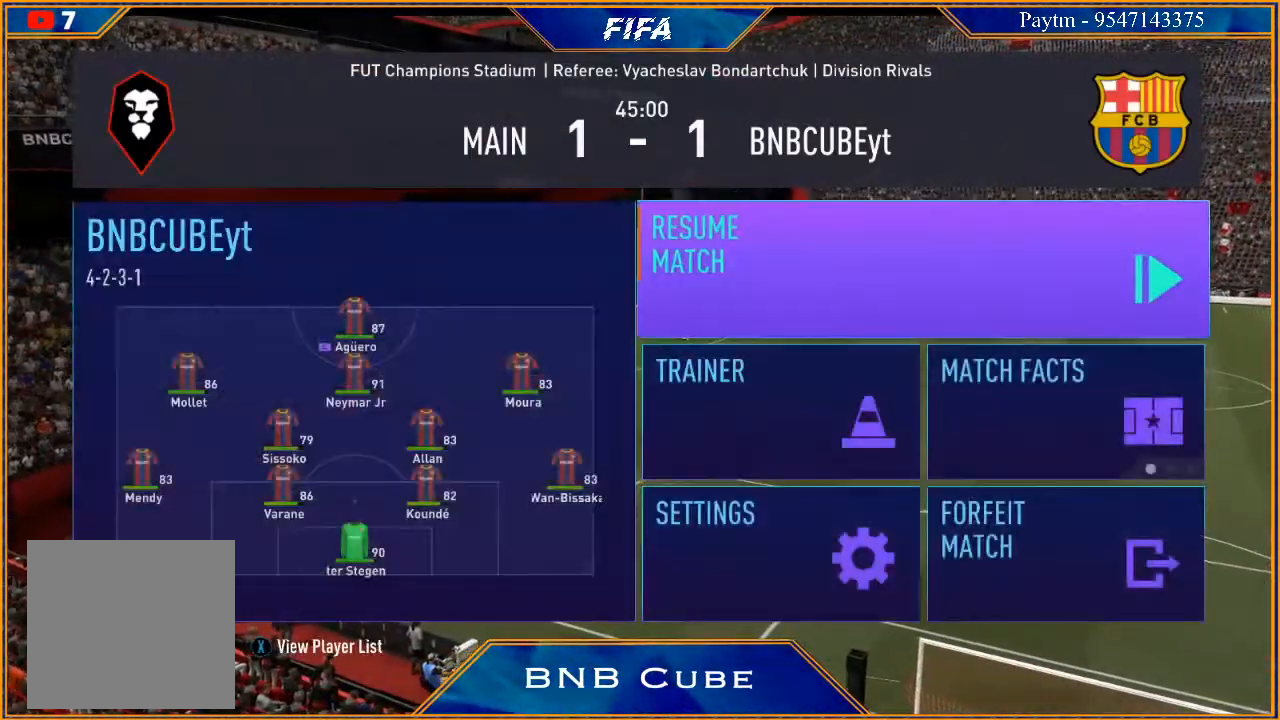
{"buttons": [], "left_stick": "center", "right_stick": "center", "events": [[33, "A", "down"], [133, "A", "up"]]}